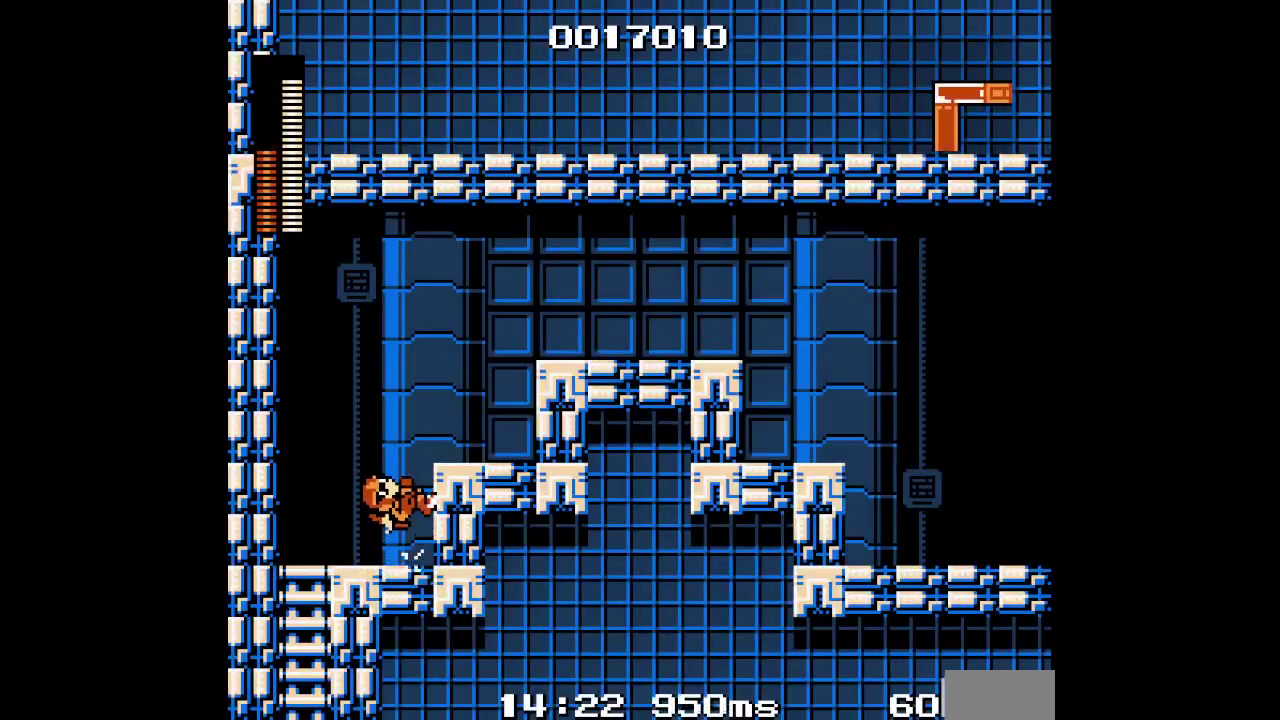
Gameplay with a controller (Nintendo layout); each line is a JSON object with the inputs held at the frame after it. "events" lists button and stick changes between this image and that frame as [ms after this image, input, new state], when the widget could be followed in between. Not read: DPAD_DOWN DPAD_LEFT DPAD_RIGHT DPAD_UP L2 L3 R2 R3.
{"buttons": [], "events": []}
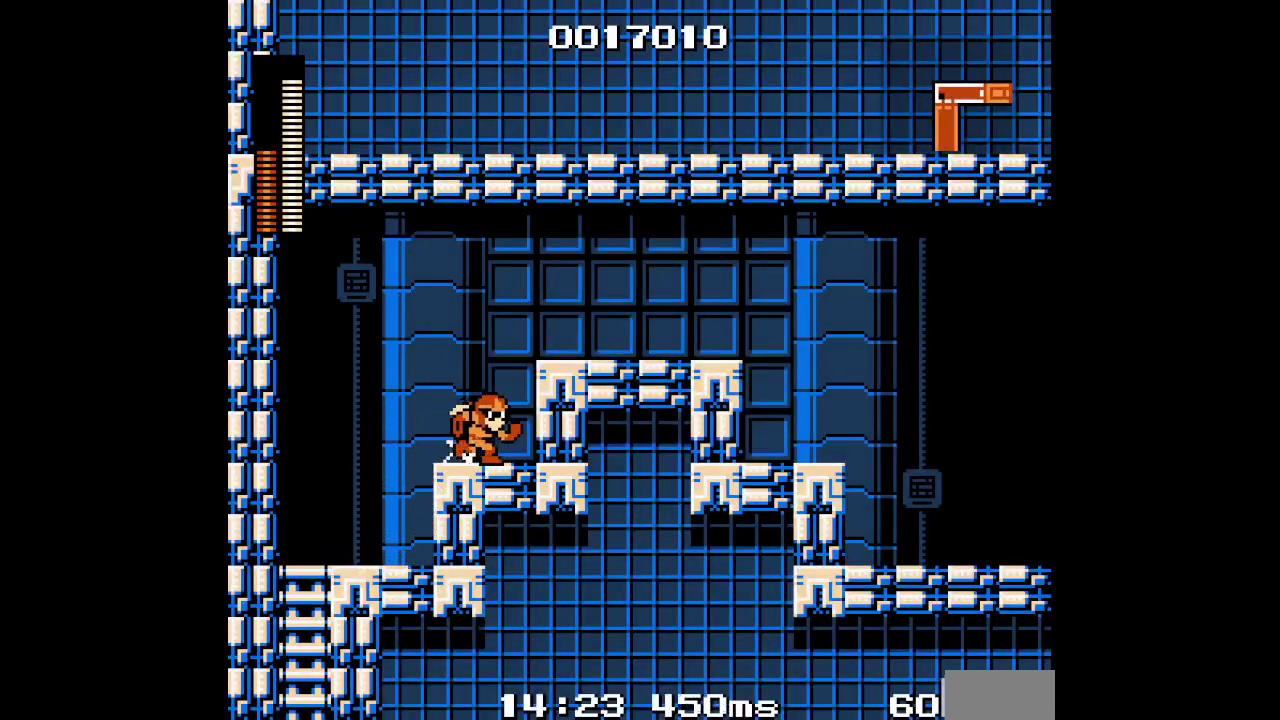
{"buttons": [], "events": []}
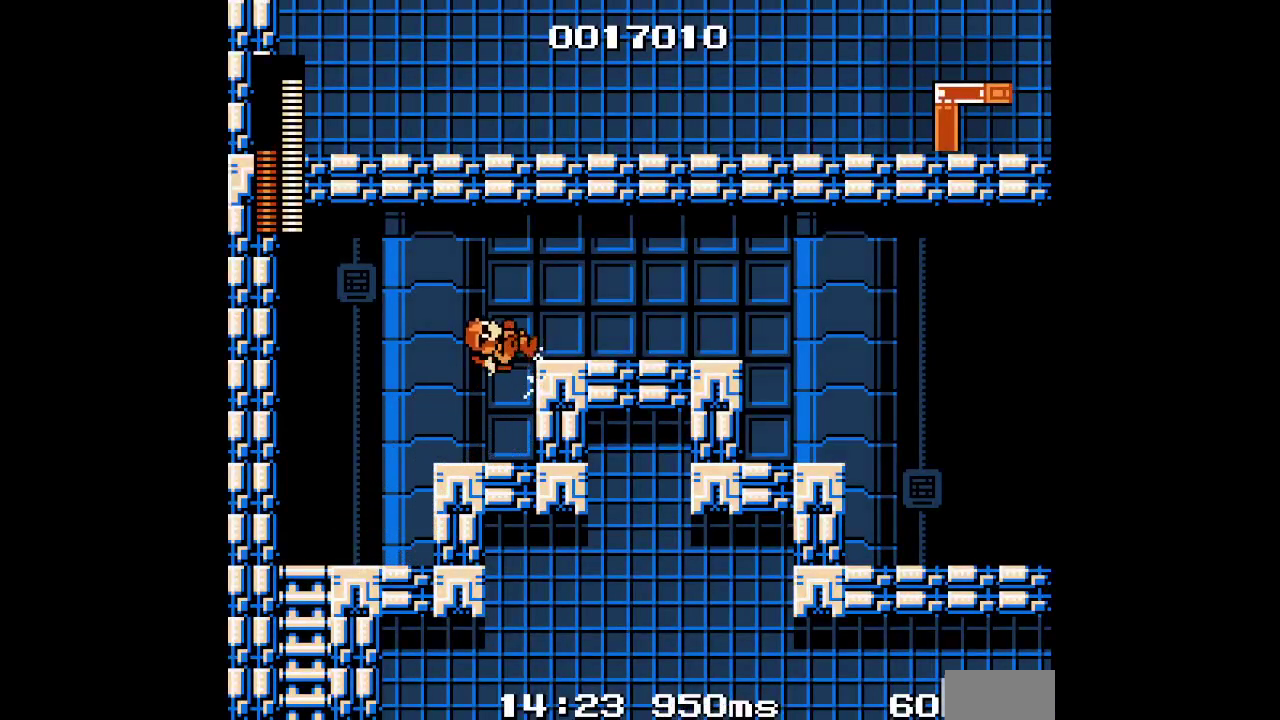
{"buttons": [], "events": [[333, "L1", "down"], [350, "R1", "down"], [467, "L1", "up"], [483, "R1", "up"]]}
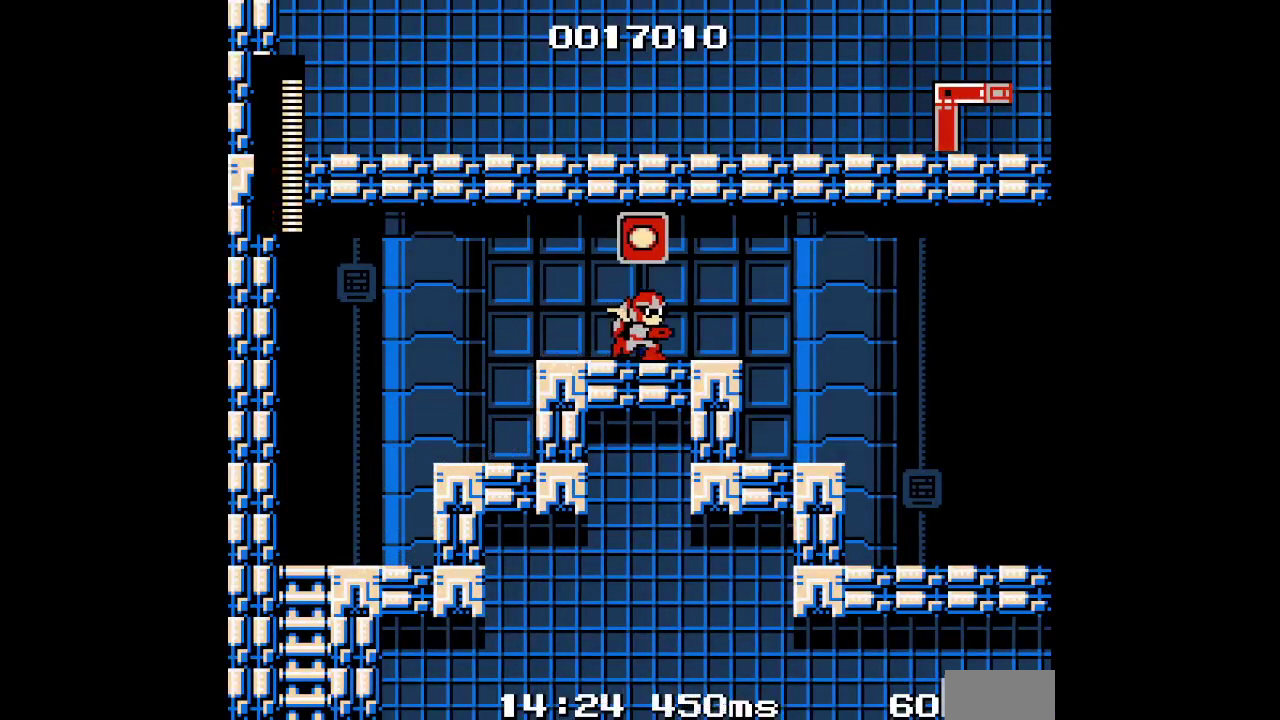
{"buttons": [], "events": []}
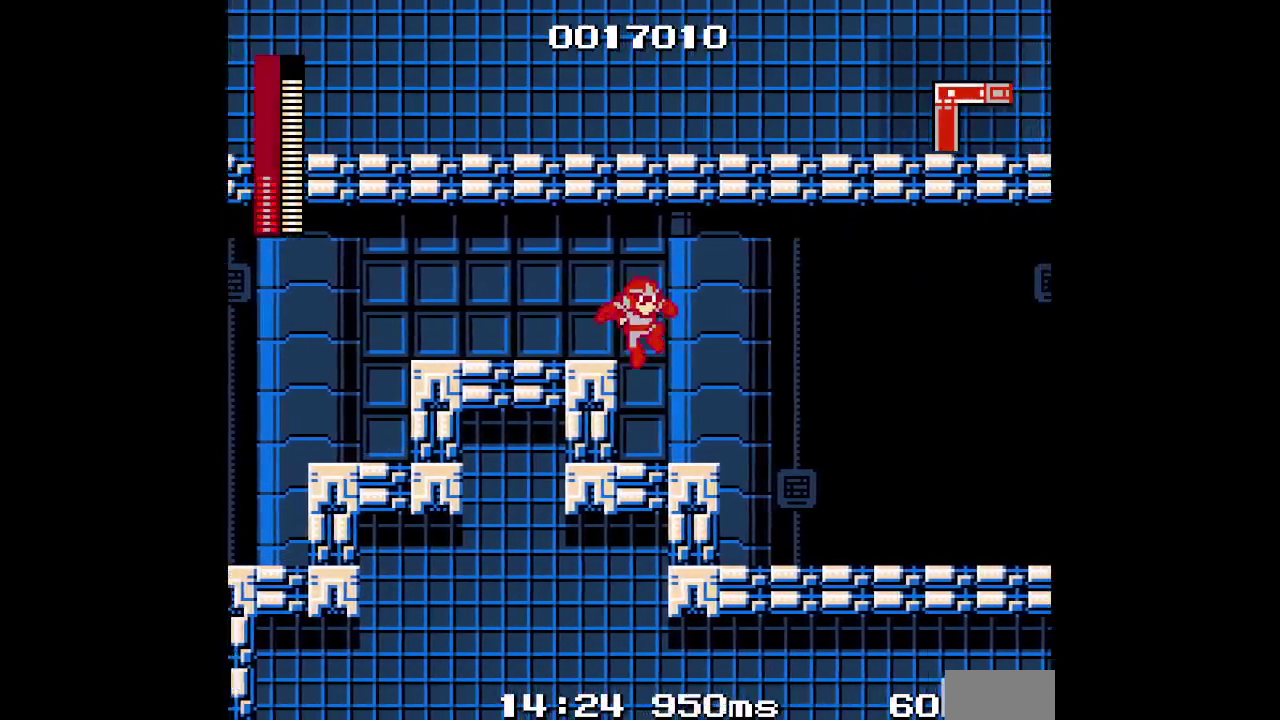
{"buttons": ["X"], "events": [[467, "X", "down"]]}
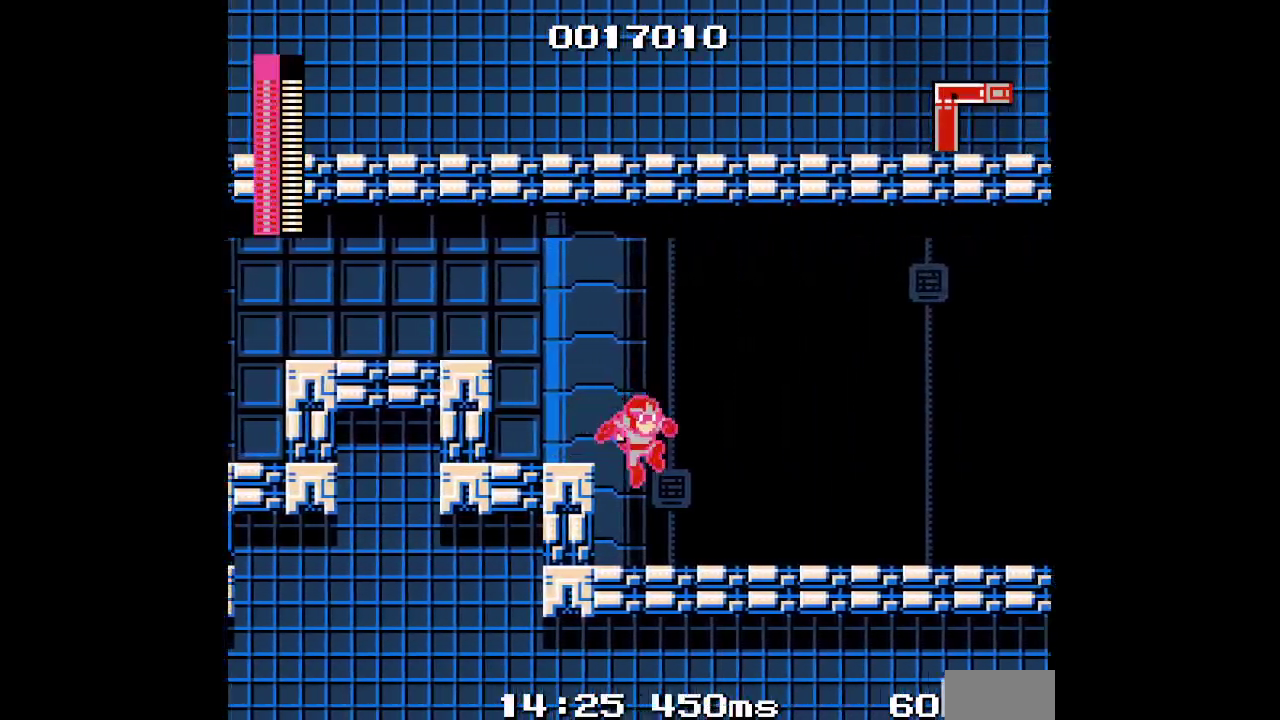
{"buttons": [], "events": [[100, "X", "up"], [333, "X", "down"], [450, "X", "up"]]}
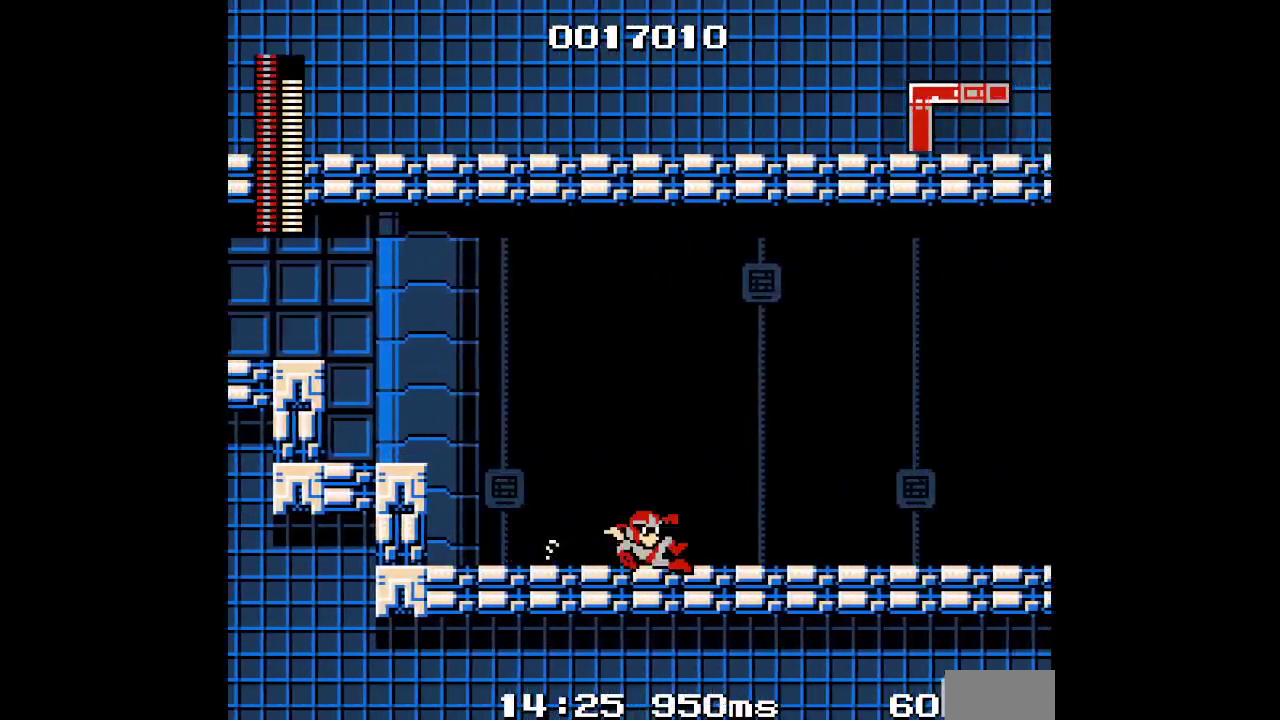
{"buttons": [], "events": [[333, "X", "down"], [467, "X", "up"]]}
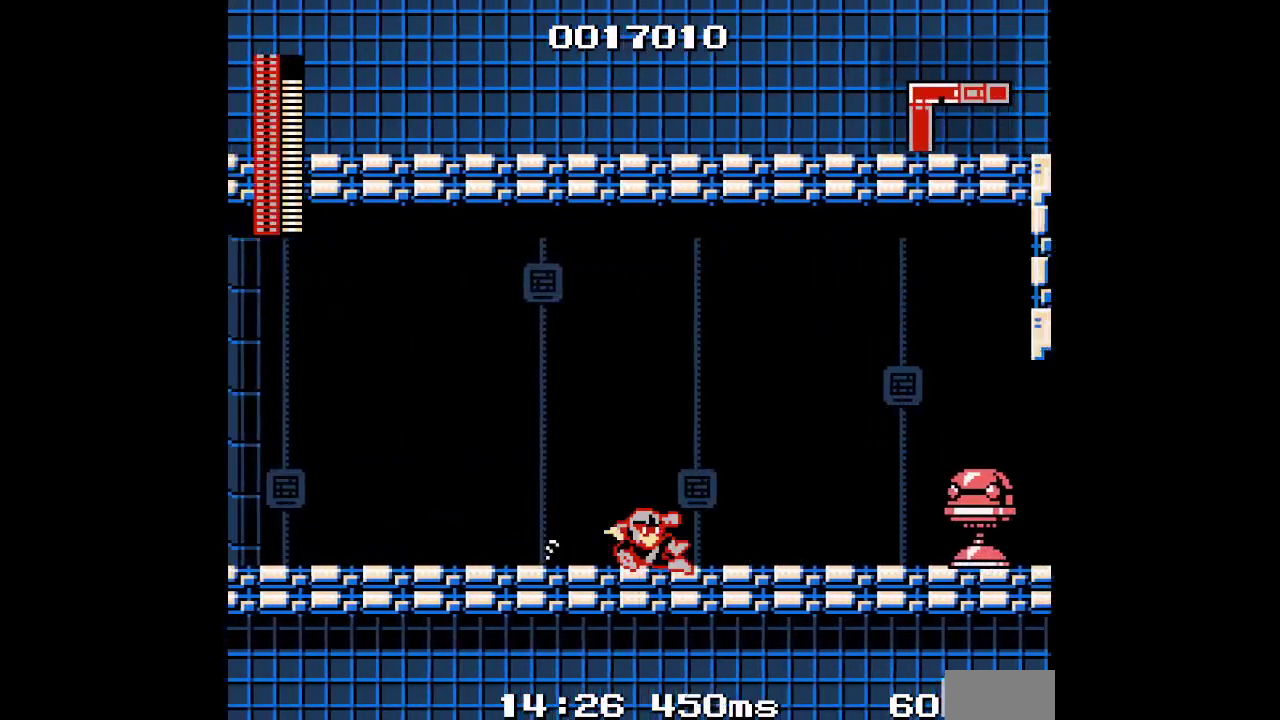
{"buttons": ["X"], "events": [[467, "X", "down"]]}
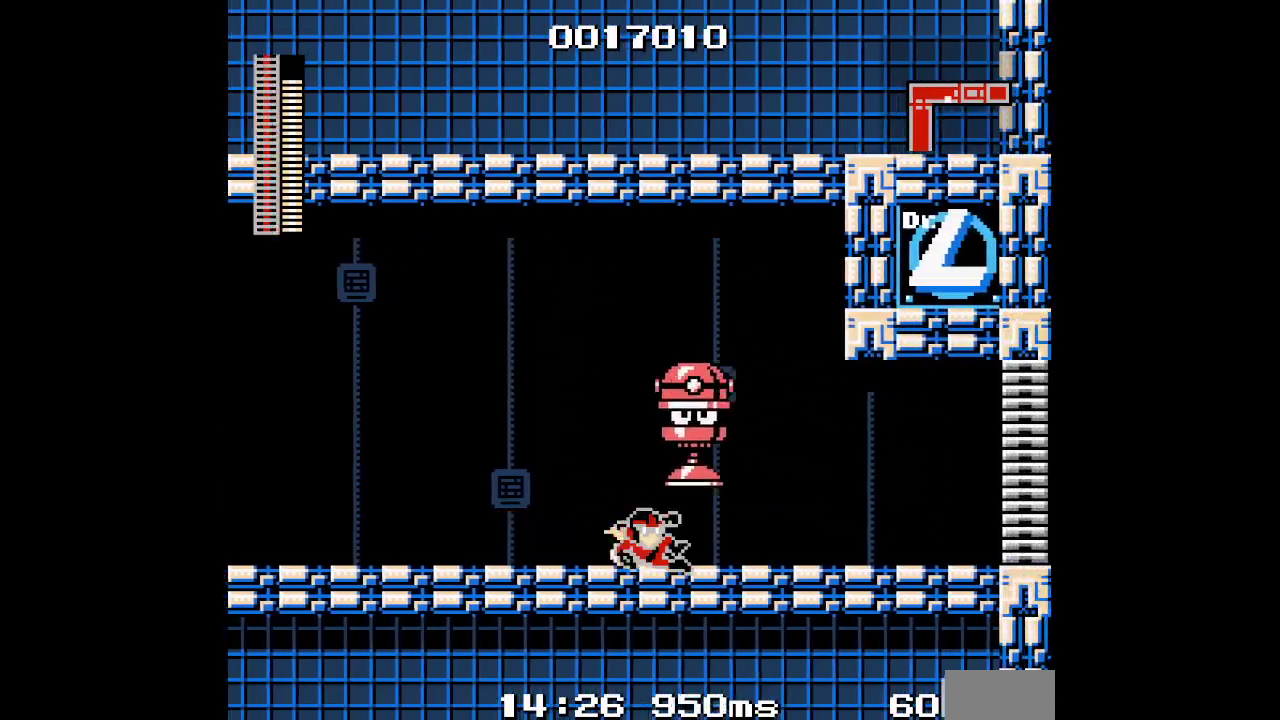
{"buttons": ["X"], "events": [[233, "X", "up"], [483, "X", "down"]]}
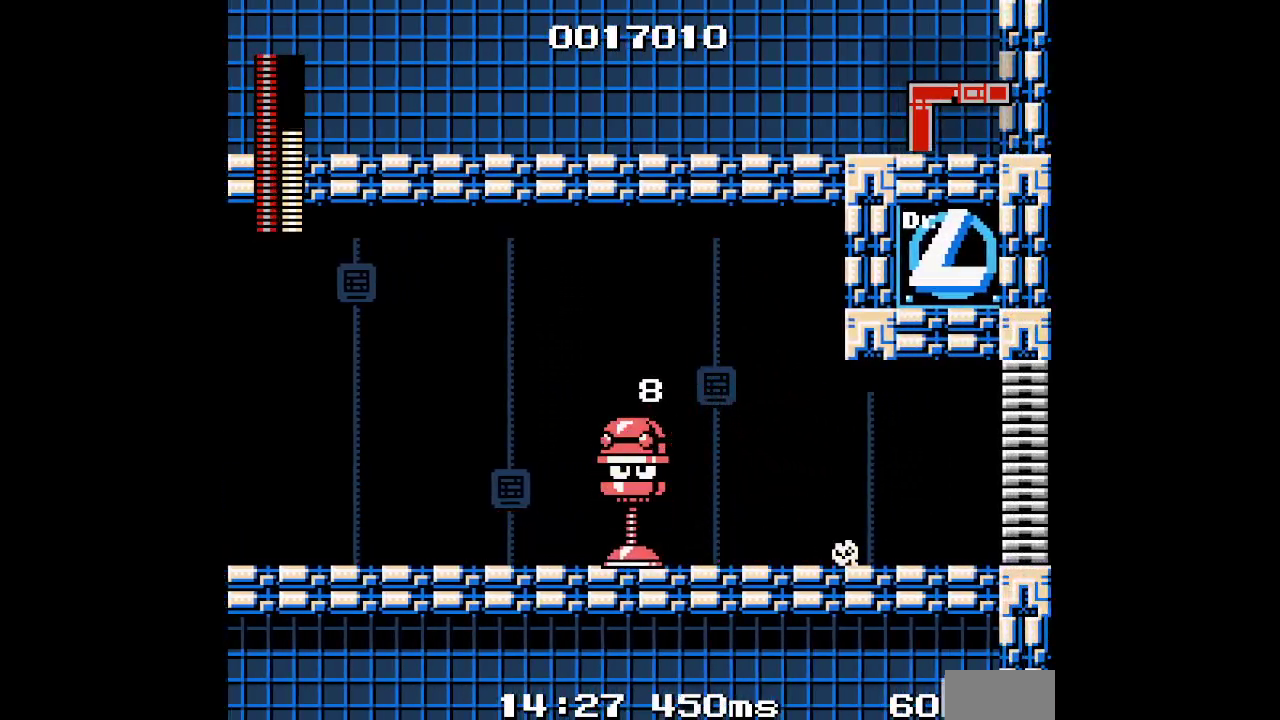
{"buttons": [], "events": [[133, "X", "up"]]}
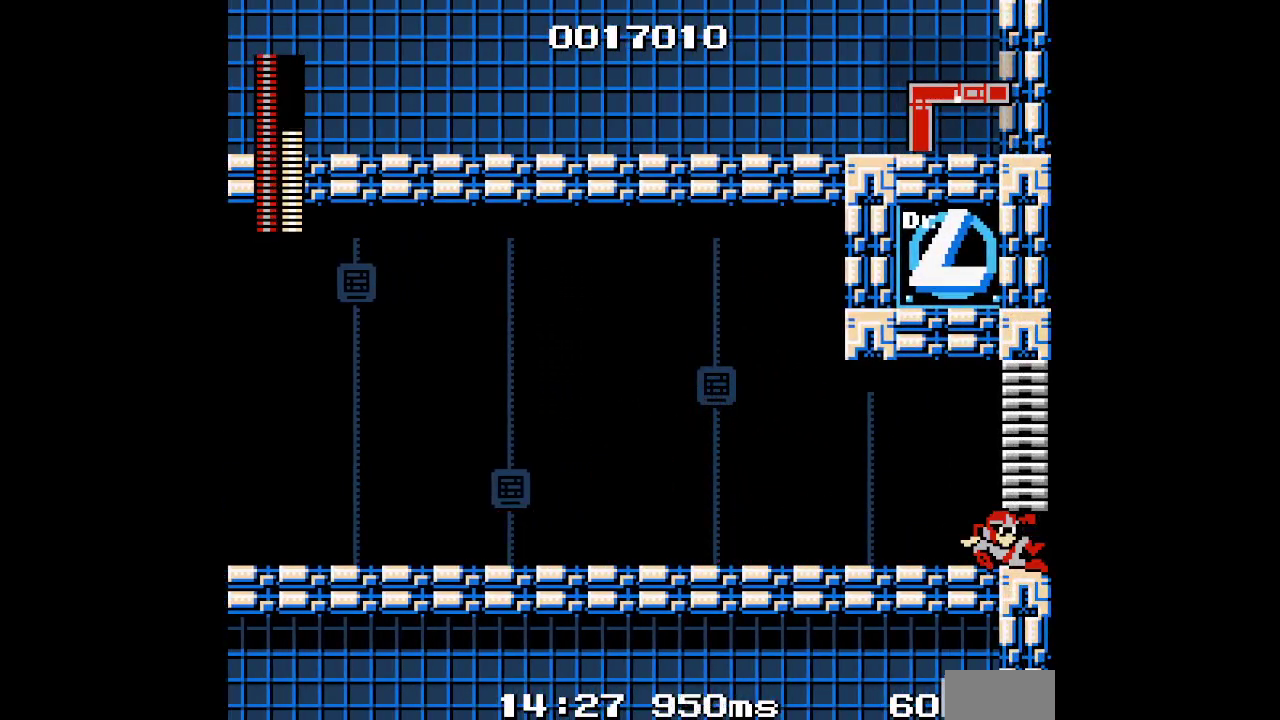
{"buttons": [], "events": []}
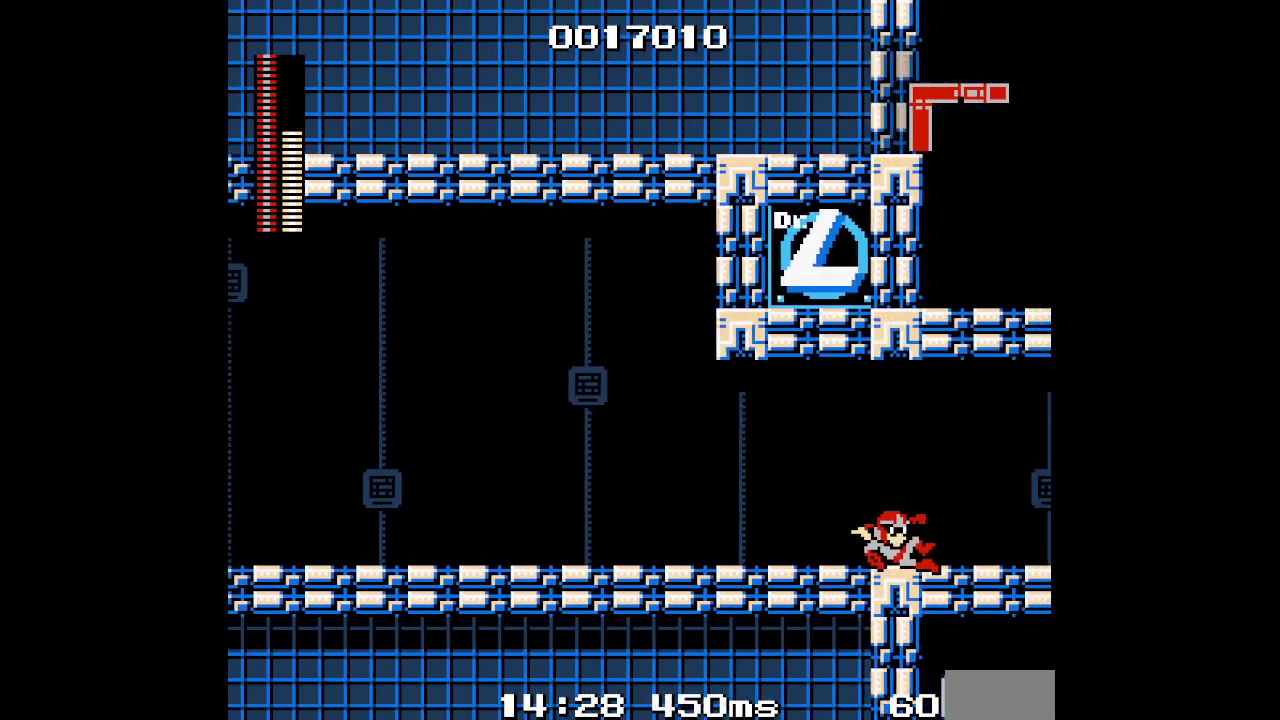
{"buttons": [], "events": []}
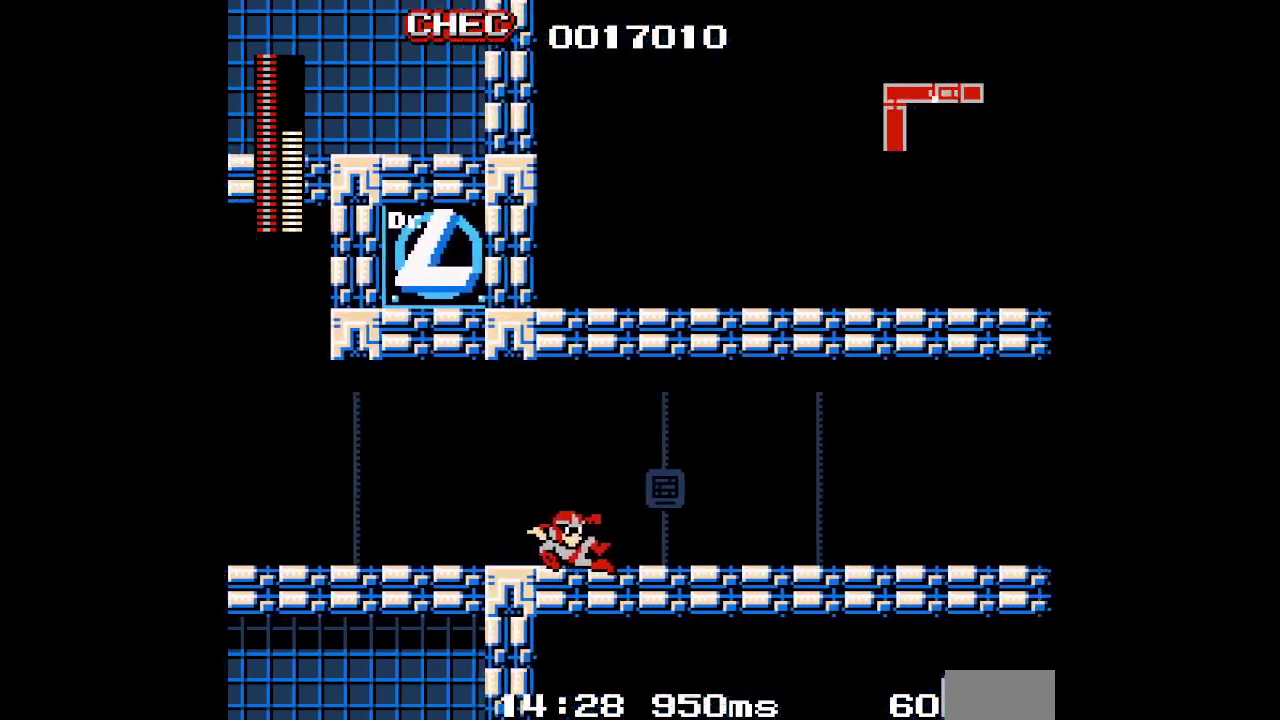
{"buttons": [], "events": [[67, "X", "down"], [167, "X", "up"], [317, "X", "down"], [417, "X", "up"]]}
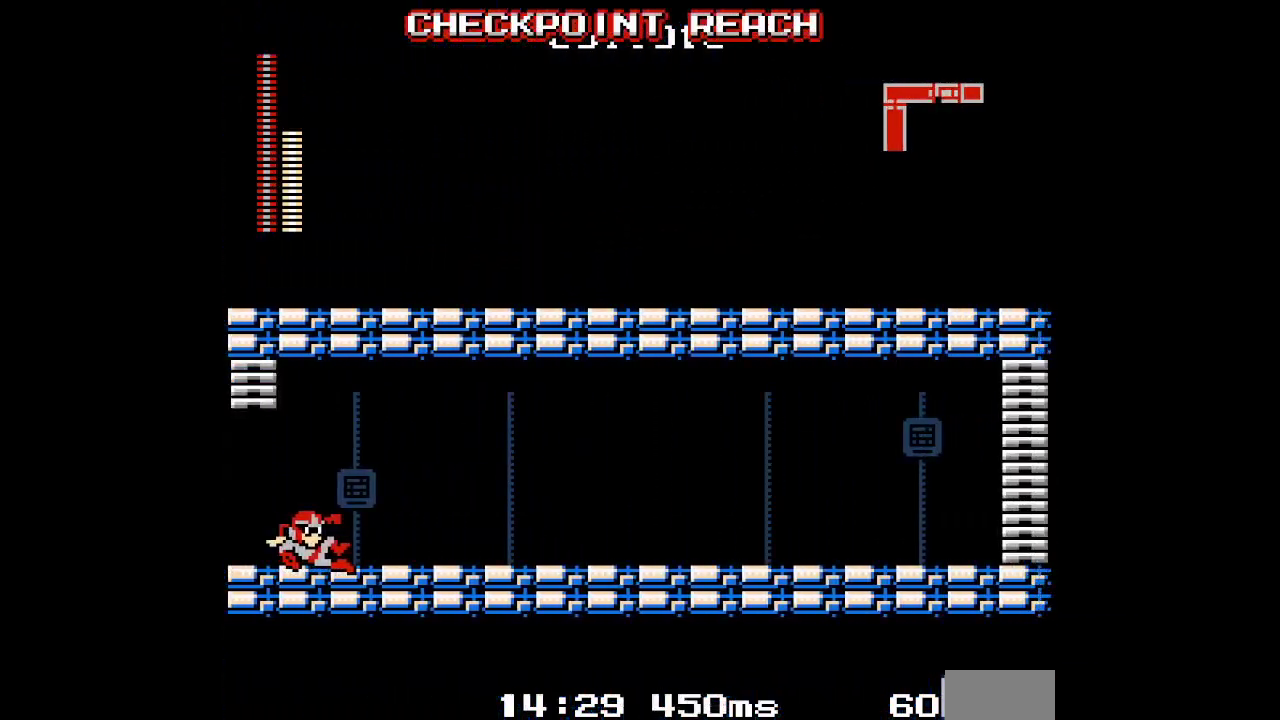
{"buttons": [], "events": []}
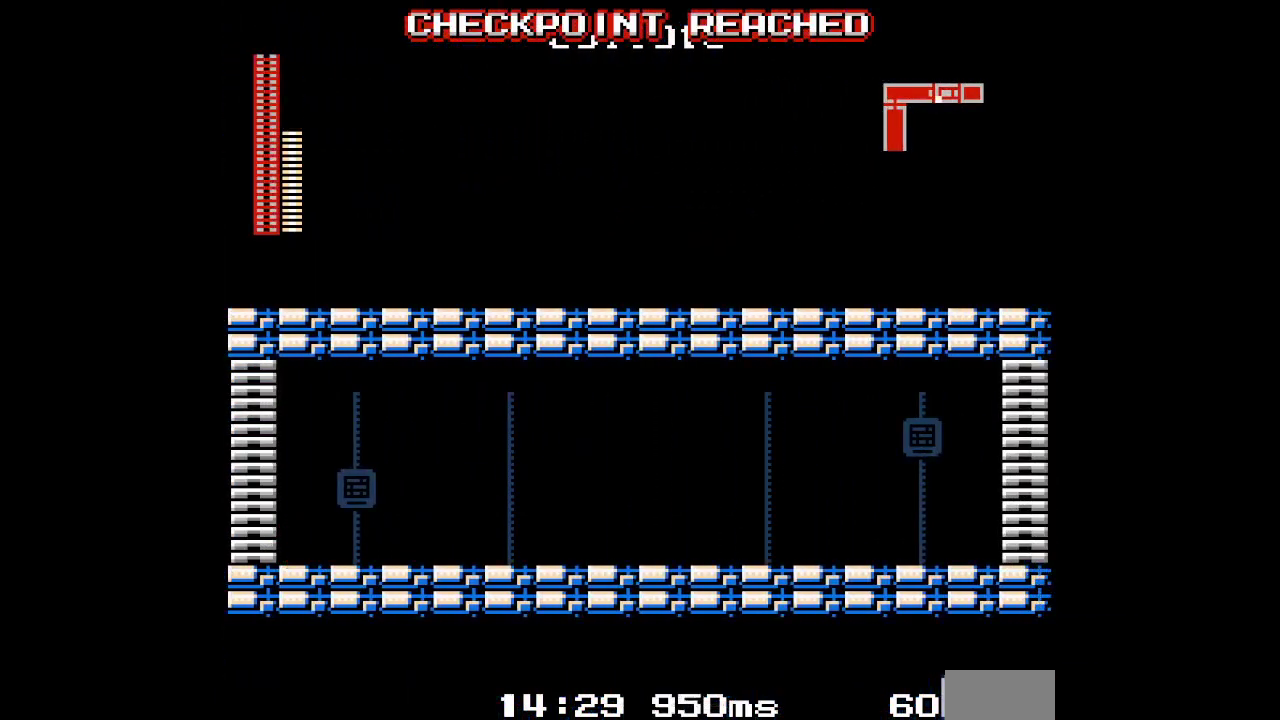
{"buttons": [], "events": []}